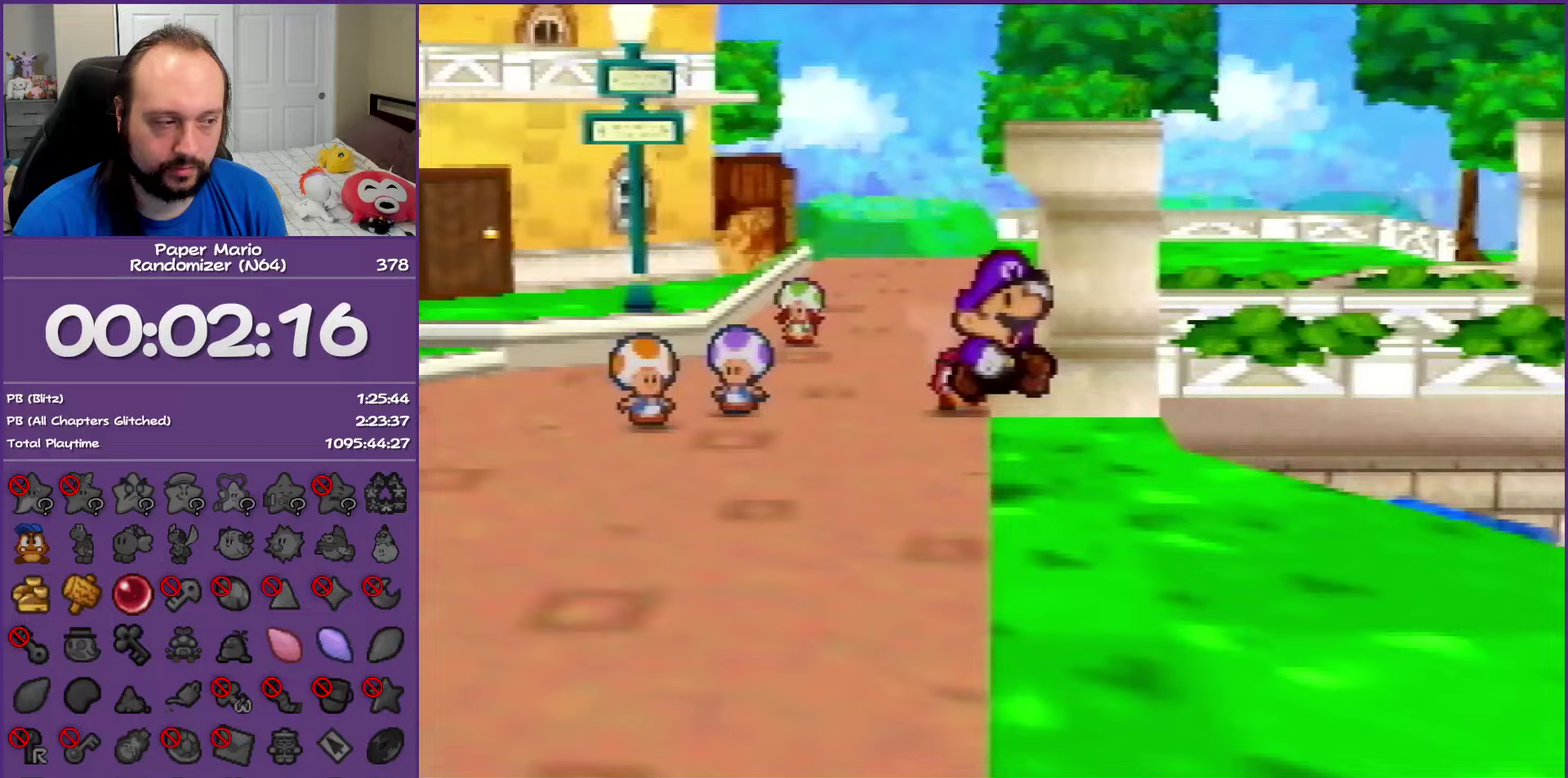
Gameplay with a controller (Nintendo layout); each line is a JSON object with the inputs held at the frame after it (dt_ms = milliseconds from this image to that frame). "events" lists button and stick changes between this image and that frame as [ms after this image, input, new state], when the widget could be followed in between. This overlay highlights the sticks when they move; stick clicks (L3) are not distinguishable. Not read: L3 R3.
{"dt_ms": 250, "buttons": ["Z"], "left_stick": "down", "events": [[83, "left_stick", "down"], [200, "Z", "down"]]}
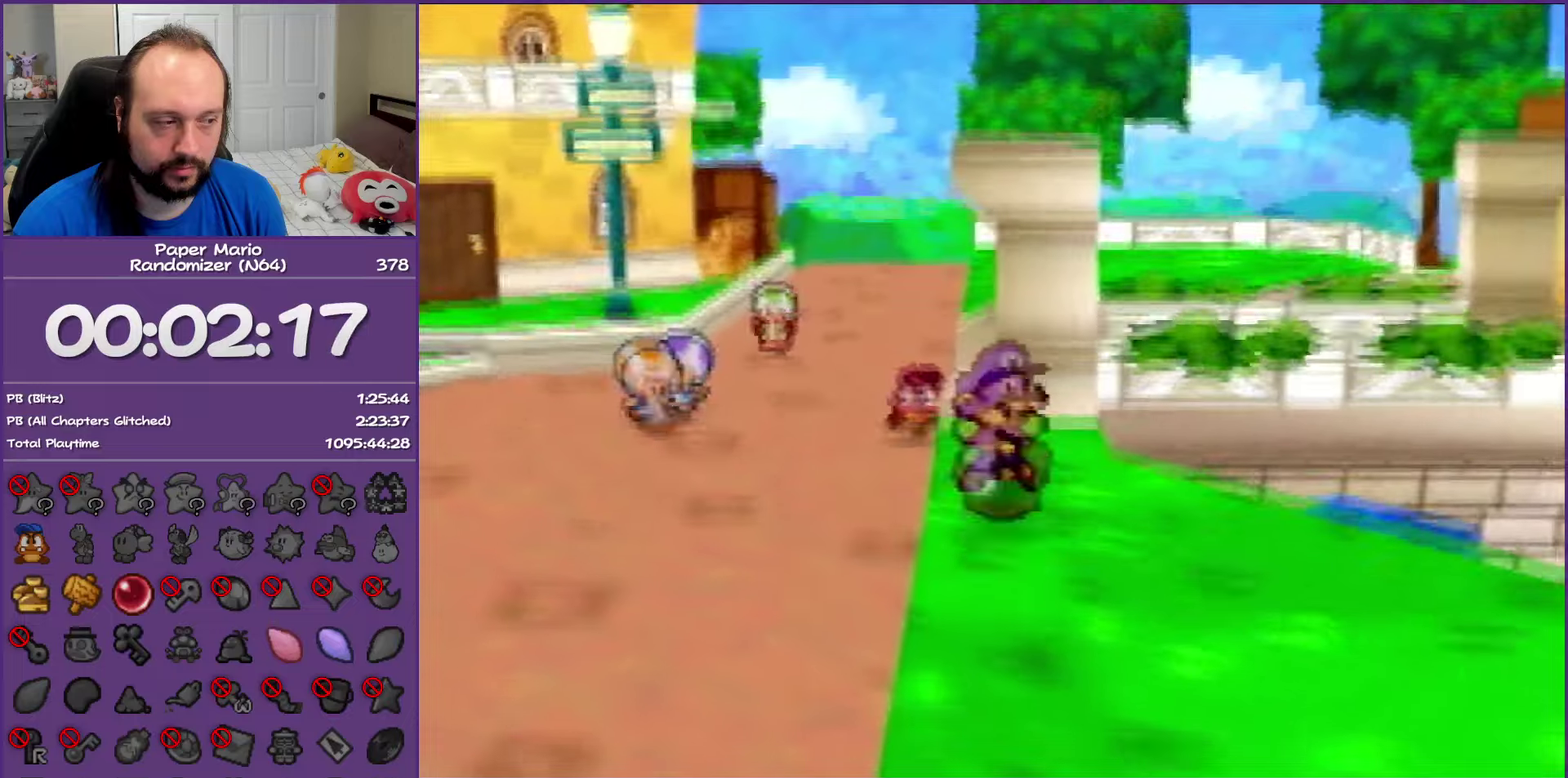
{"dt_ms": 500, "buttons": ["Z"], "left_stick": "down", "events": []}
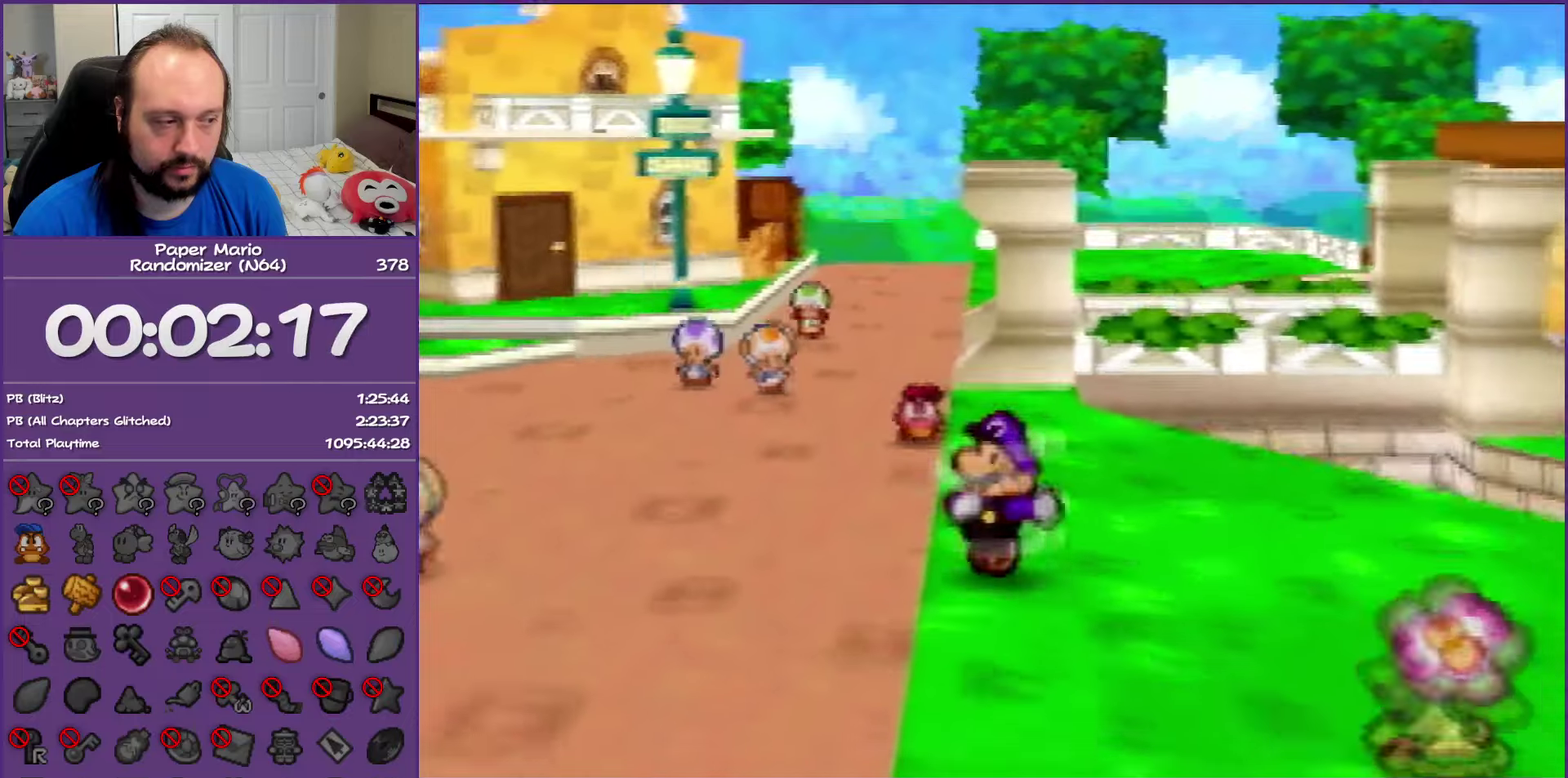
{"dt_ms": 500, "buttons": [], "left_stick": "right", "events": [[150, "Z", "up"], [183, "A", "down"], [183, "left_stick", "down-right"], [250, "A", "up"], [367, "left_stick", "right"]]}
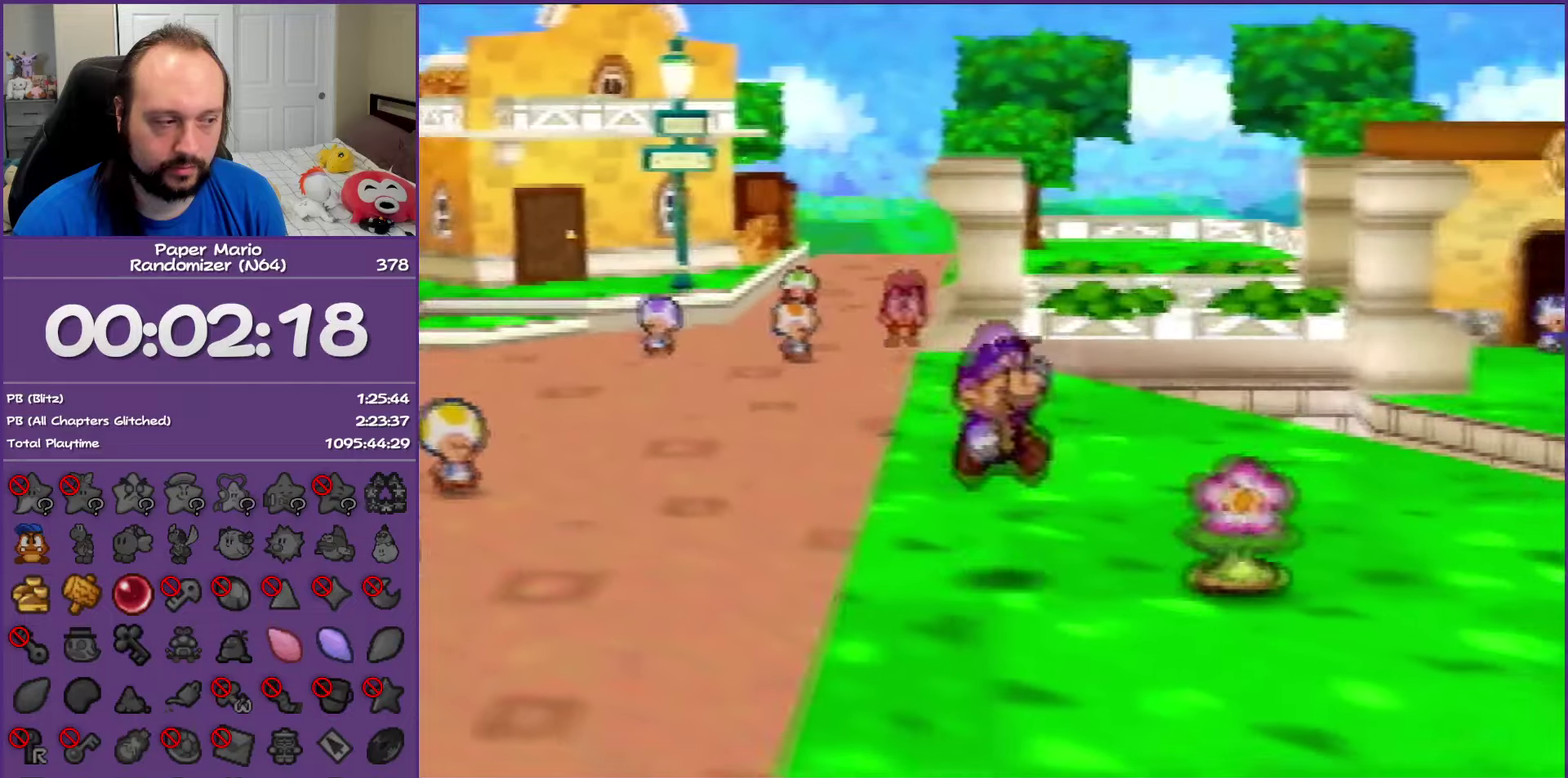
{"dt_ms": 500, "buttons": ["B"], "left_stick": "center", "events": [[183, "A", "down"], [233, "left_stick", "center"], [300, "B", "down"], [317, "A", "up"]]}
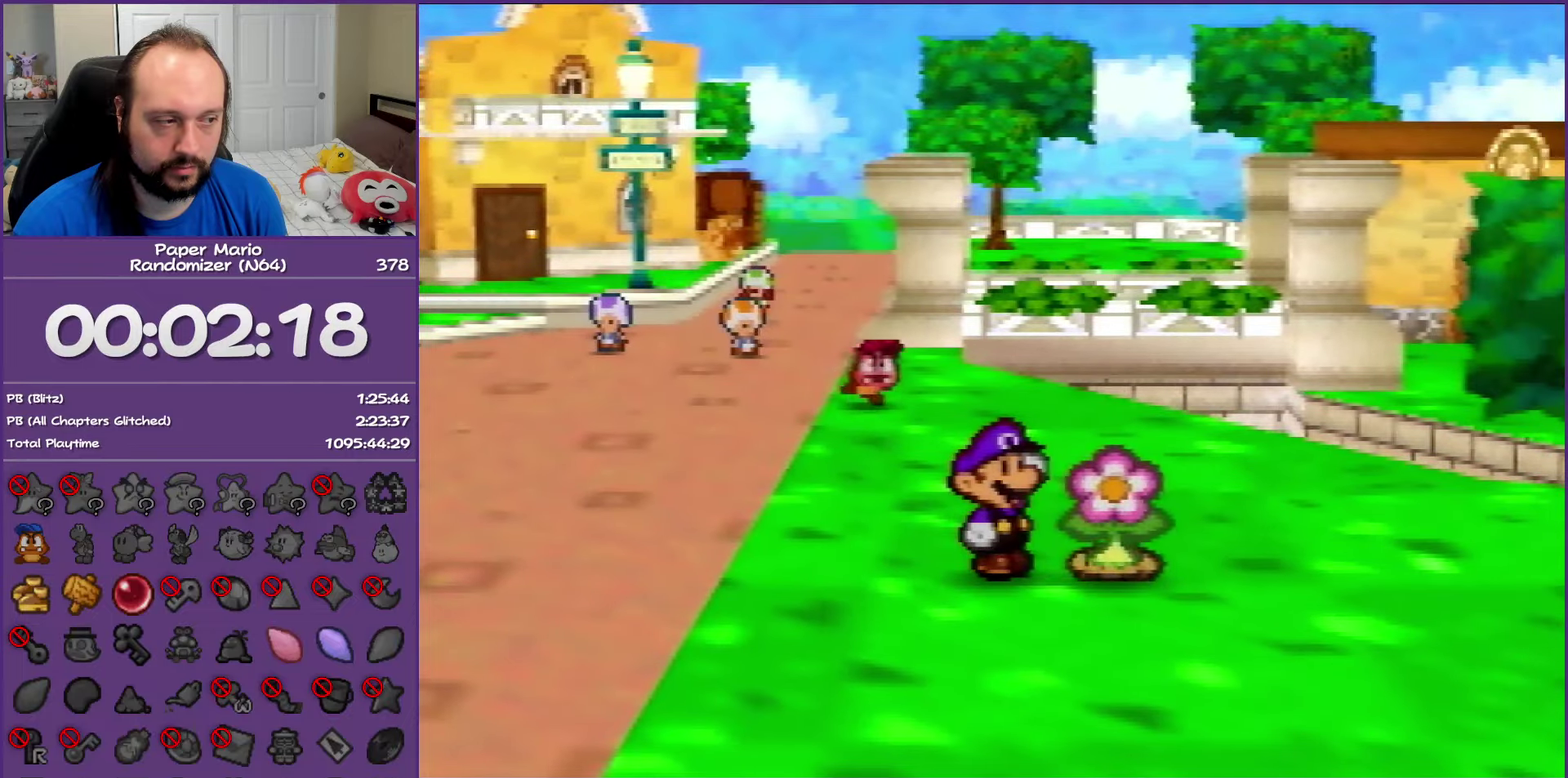
{"dt_ms": 500, "buttons": ["B"], "left_stick": "center", "events": []}
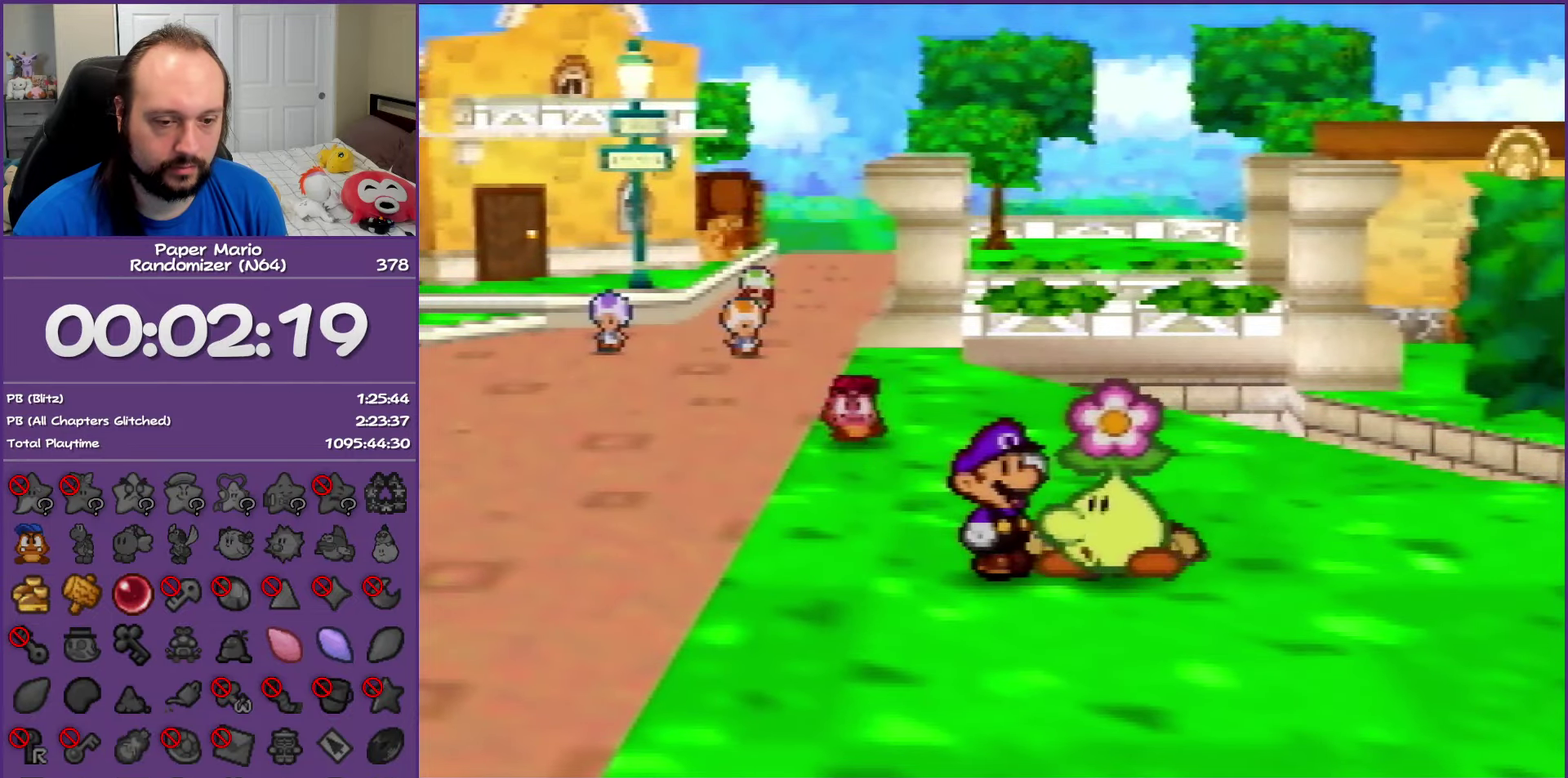
{"dt_ms": 500, "buttons": ["B"], "left_stick": "center", "events": []}
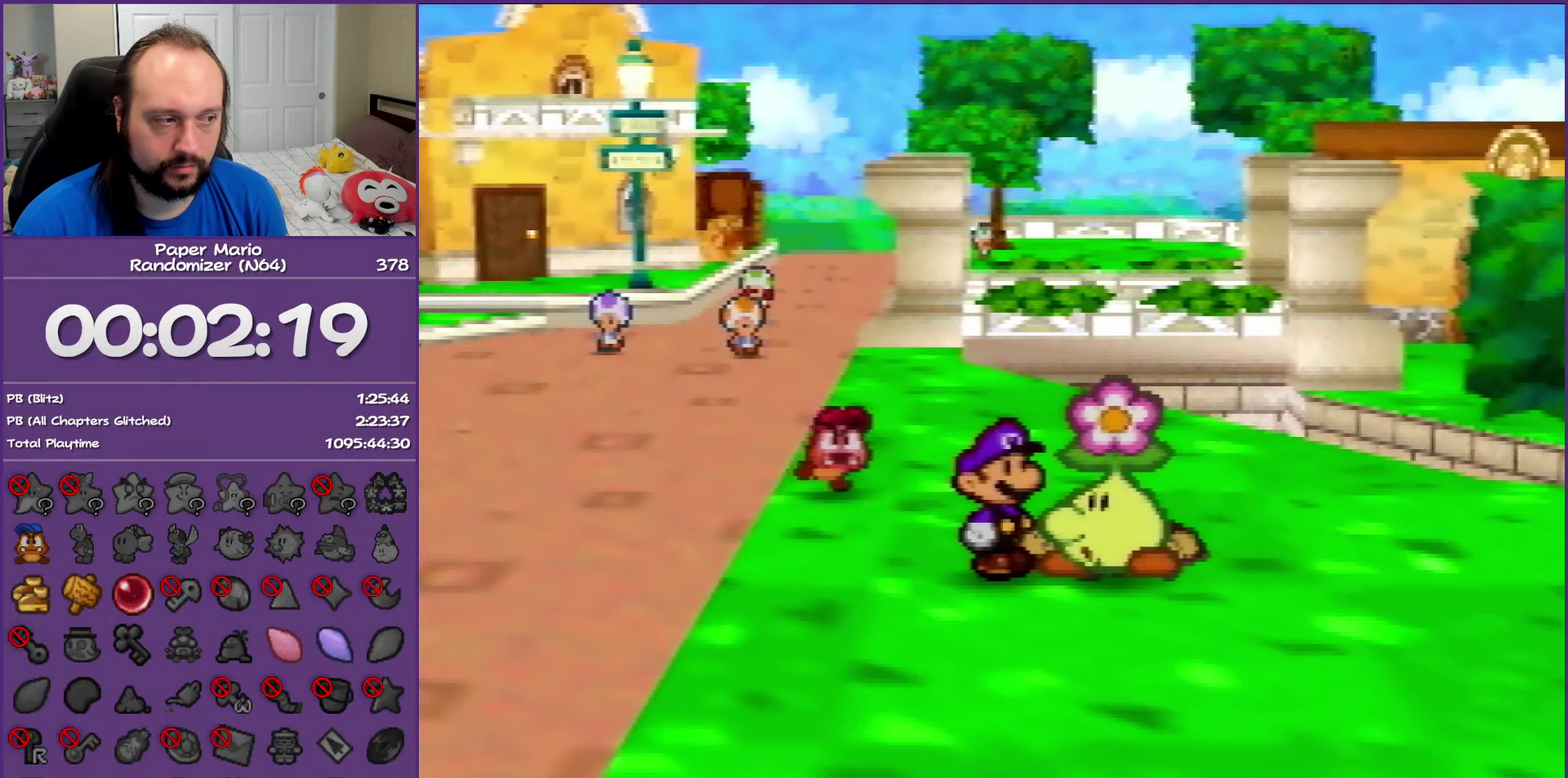
{"dt_ms": 500, "buttons": ["B"], "left_stick": "center", "events": []}
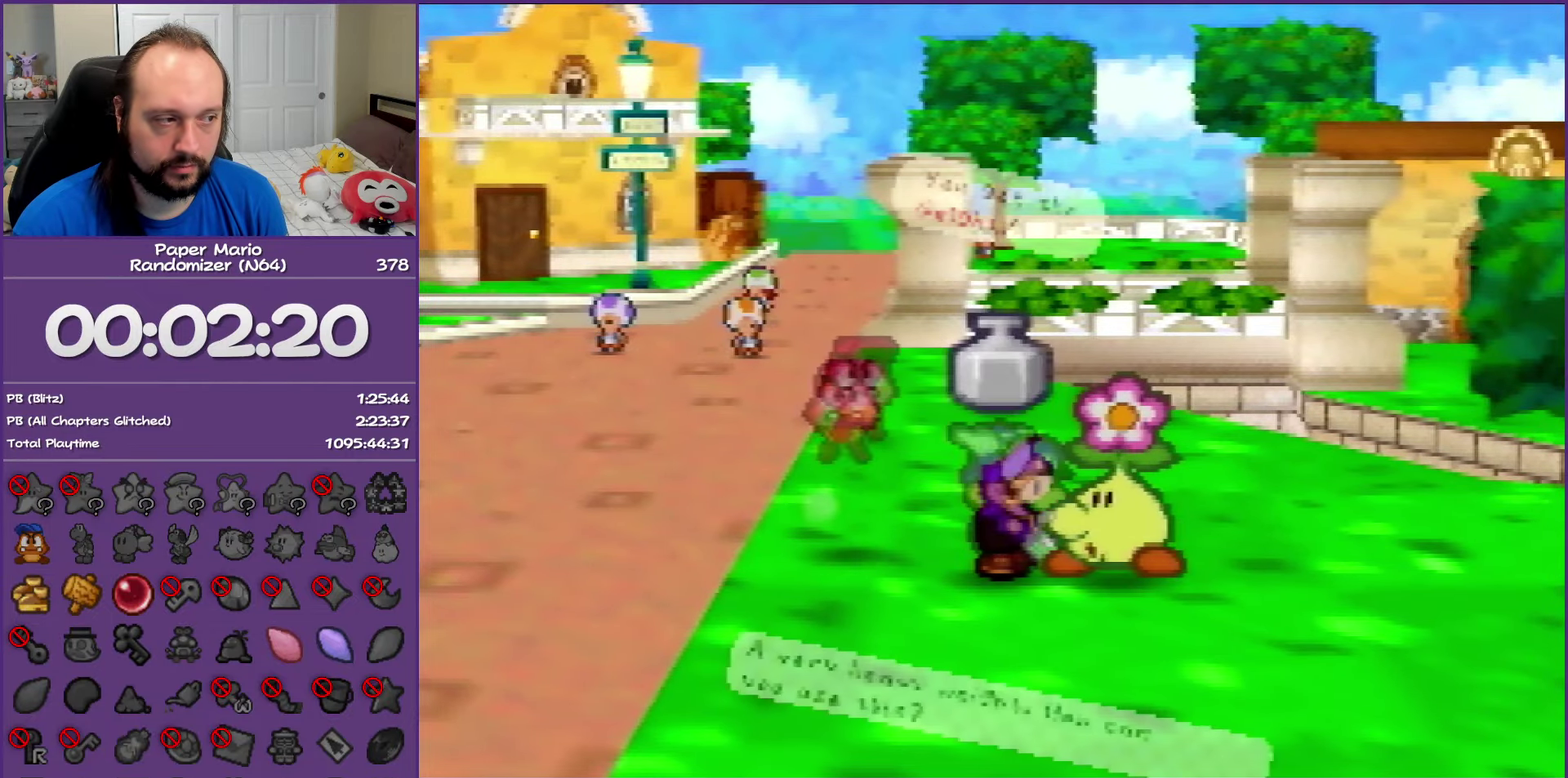
{"dt_ms": 500, "buttons": ["B"], "left_stick": "up-left", "events": [[150, "left_stick", "left"], [200, "left_stick", "down-left"], [267, "left_stick", "down"], [317, "left_stick", "down-right"], [383, "left_stick", "up-right"], [483, "left_stick", "up-left"]]}
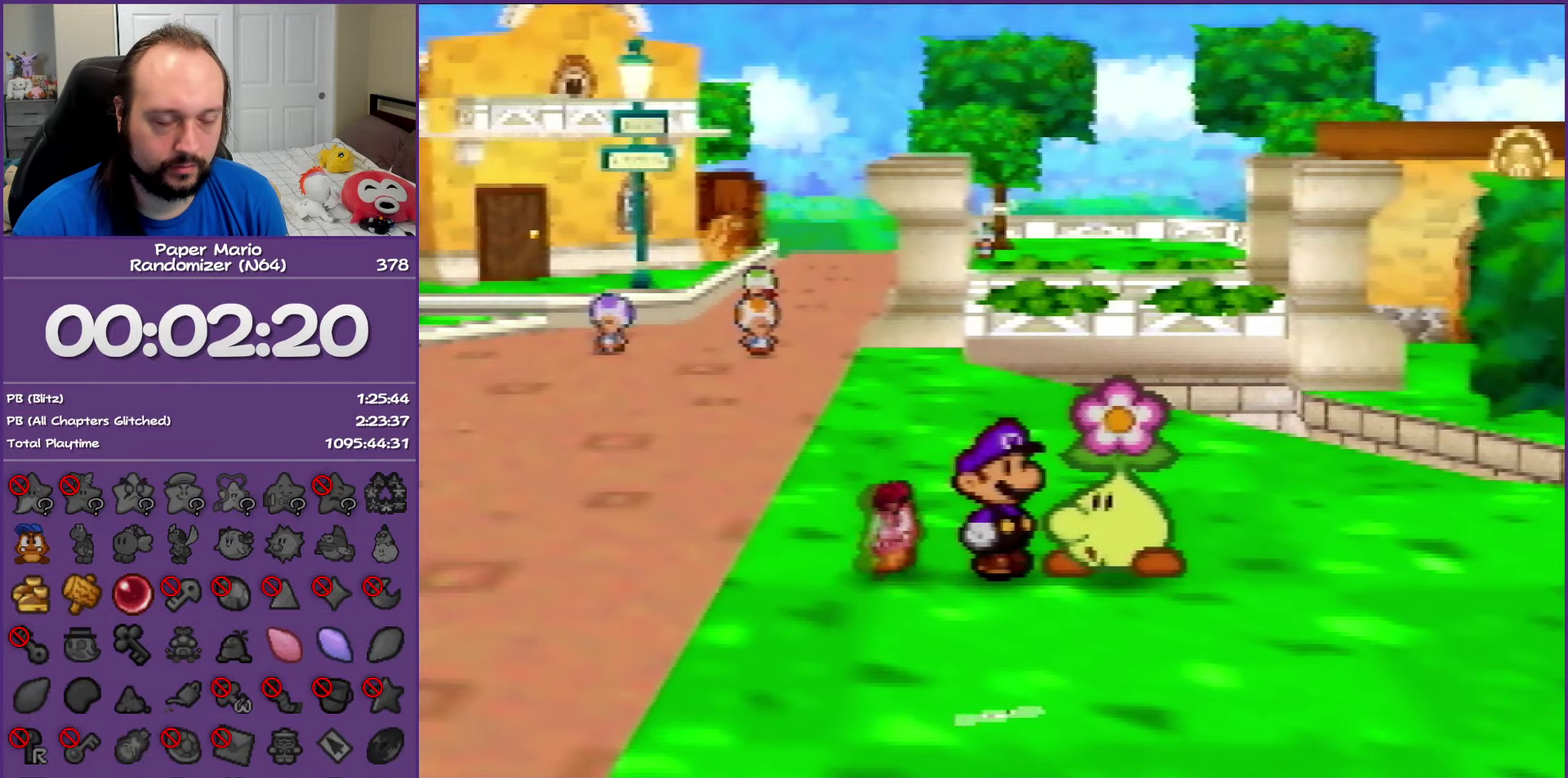
{"dt_ms": 500, "buttons": ["B"], "left_stick": "up-left", "events": [[350, "Z", "down"], [483, "Z", "up"]]}
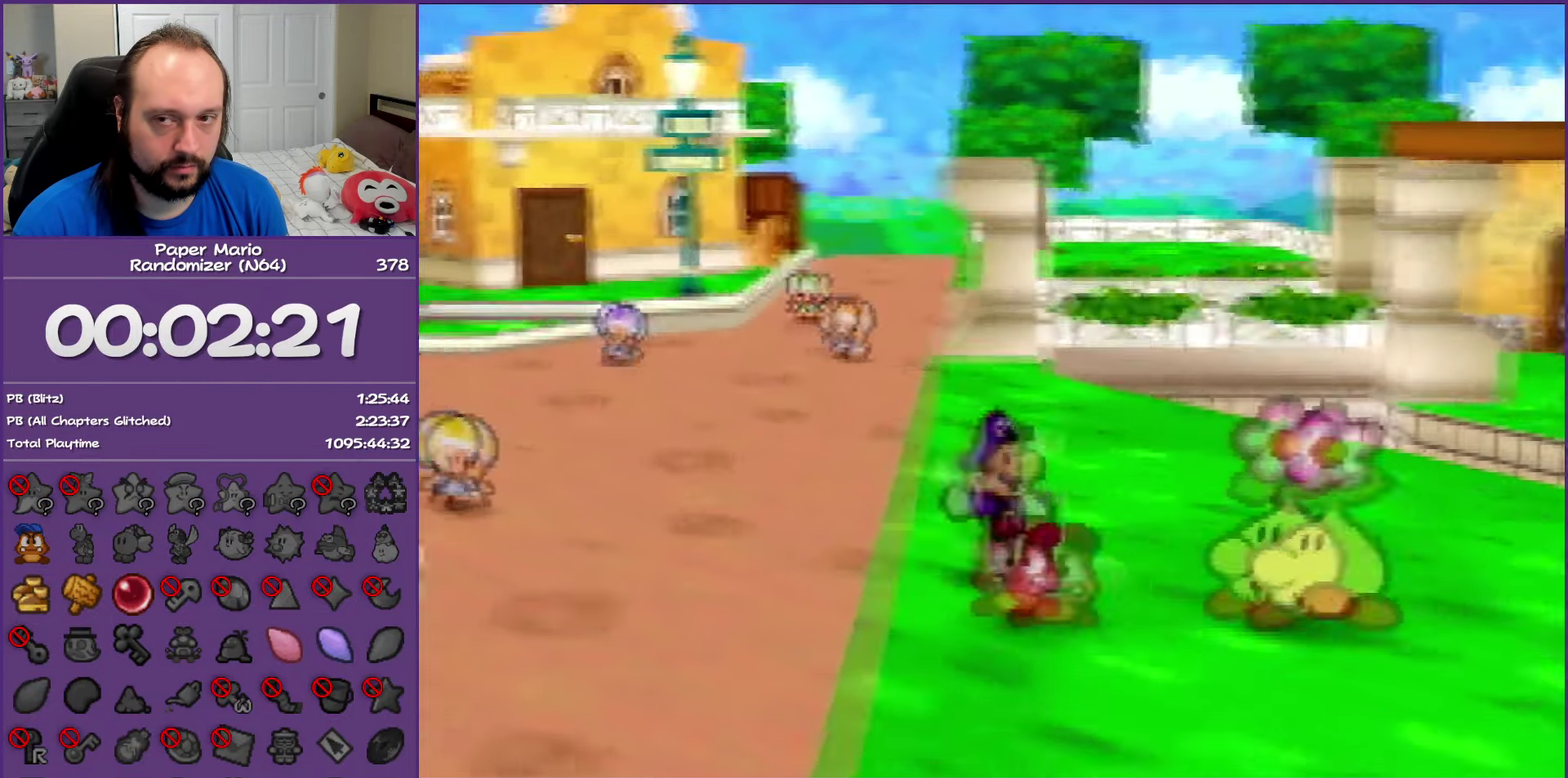
{"dt_ms": 500, "buttons": [], "left_stick": "up-left", "events": [[67, "Z", "down"], [200, "Z", "up"], [317, "B", "up"]]}
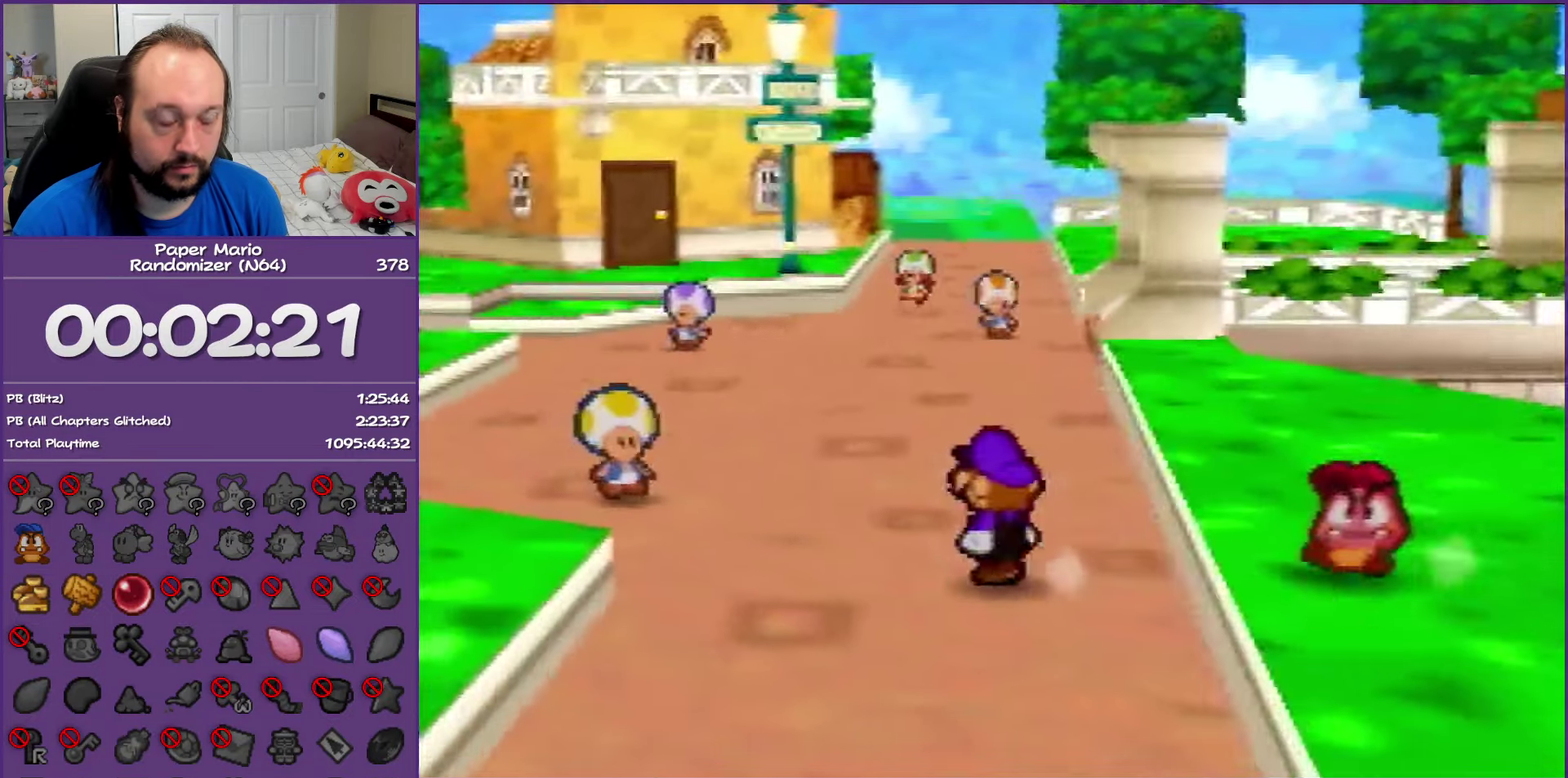
{"dt_ms": 500, "buttons": ["Z"], "left_stick": "up-left", "events": [[17, "Z", "down"]]}
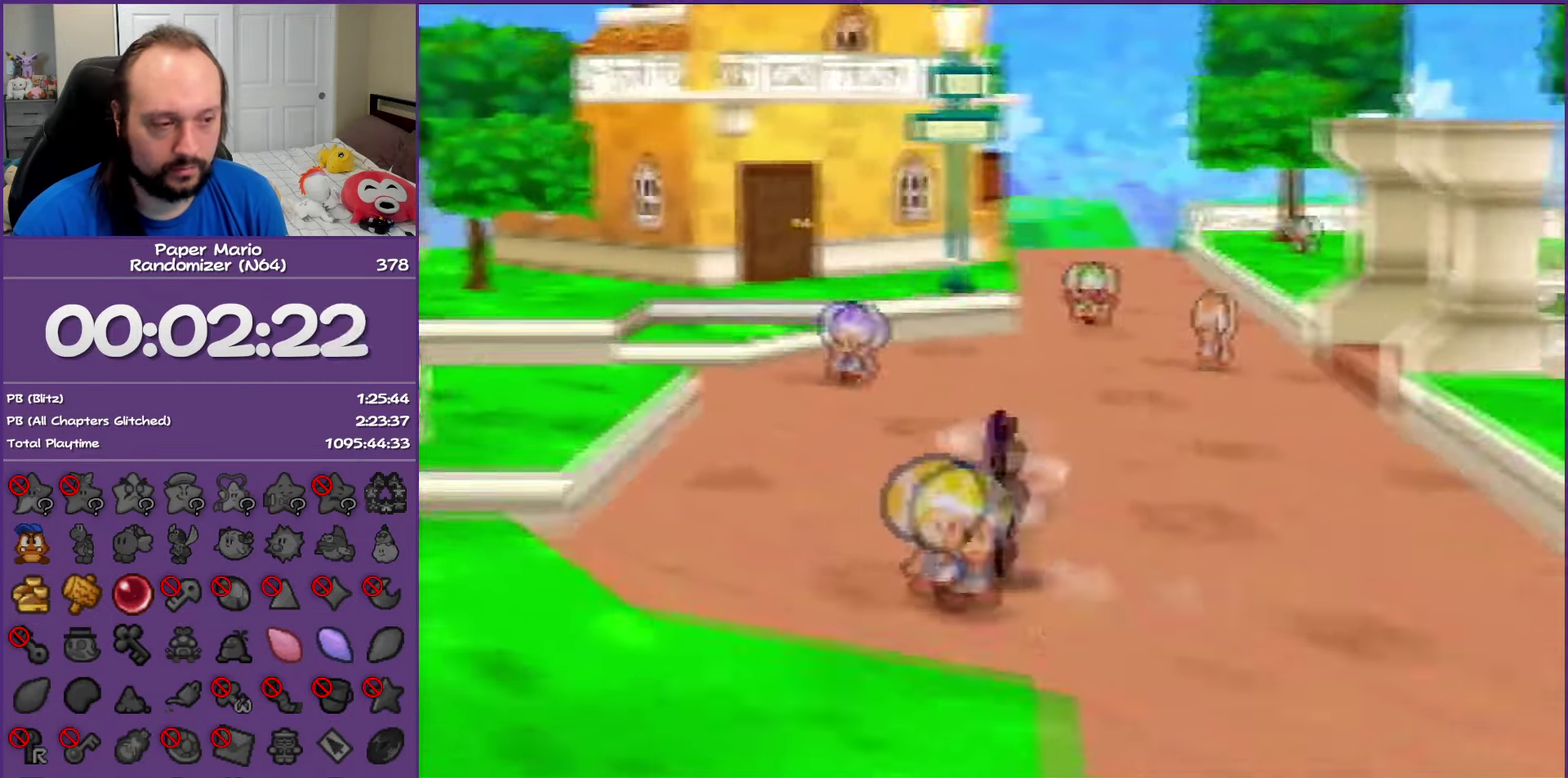
{"dt_ms": 500, "buttons": [], "left_stick": "up-left", "events": [[167, "A", "down"], [183, "Z", "up"], [267, "A", "up"]]}
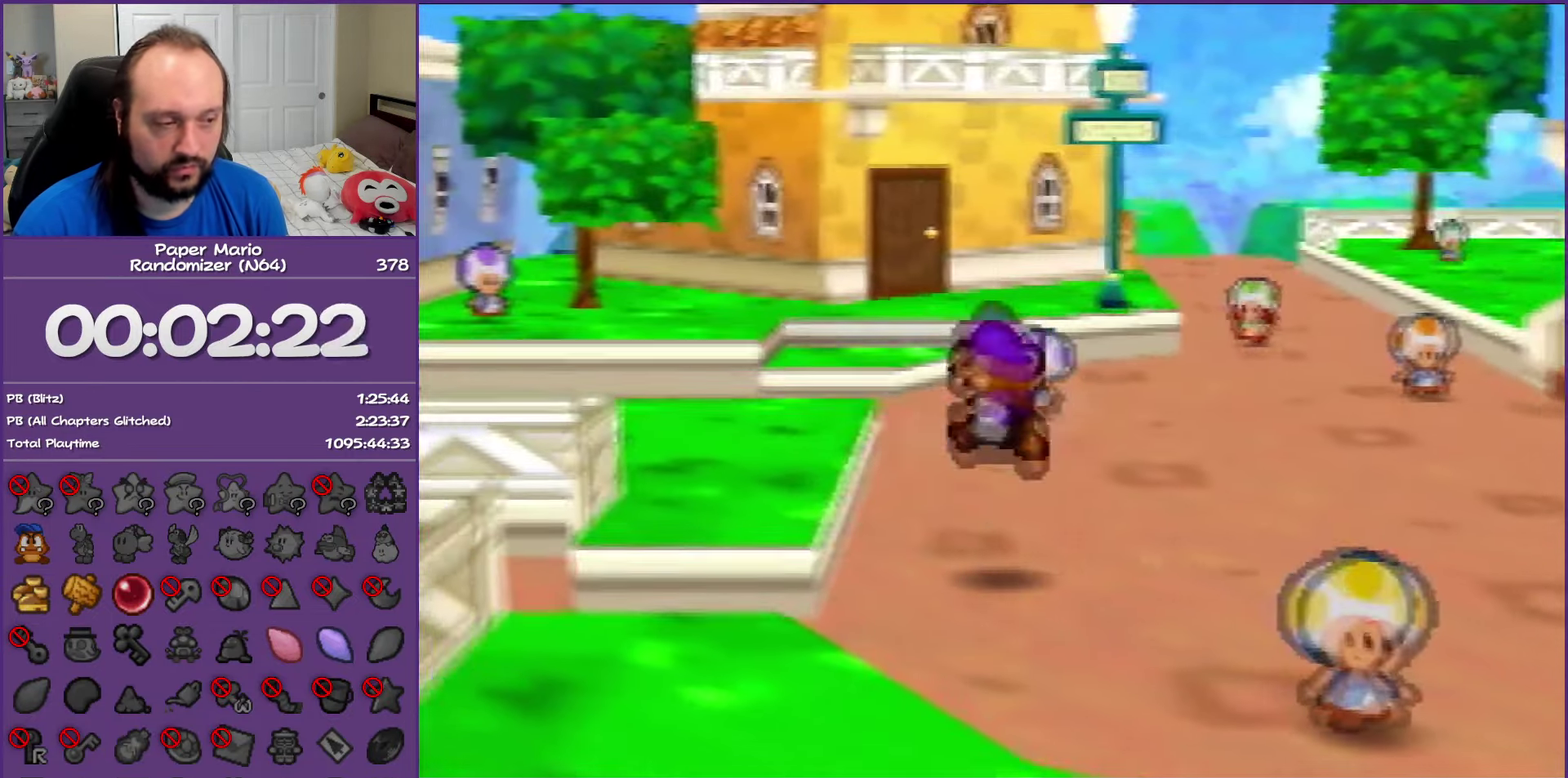
{"dt_ms": 500, "buttons": [], "left_stick": "up-left", "events": [[150, "A", "down"], [300, "A", "up"]]}
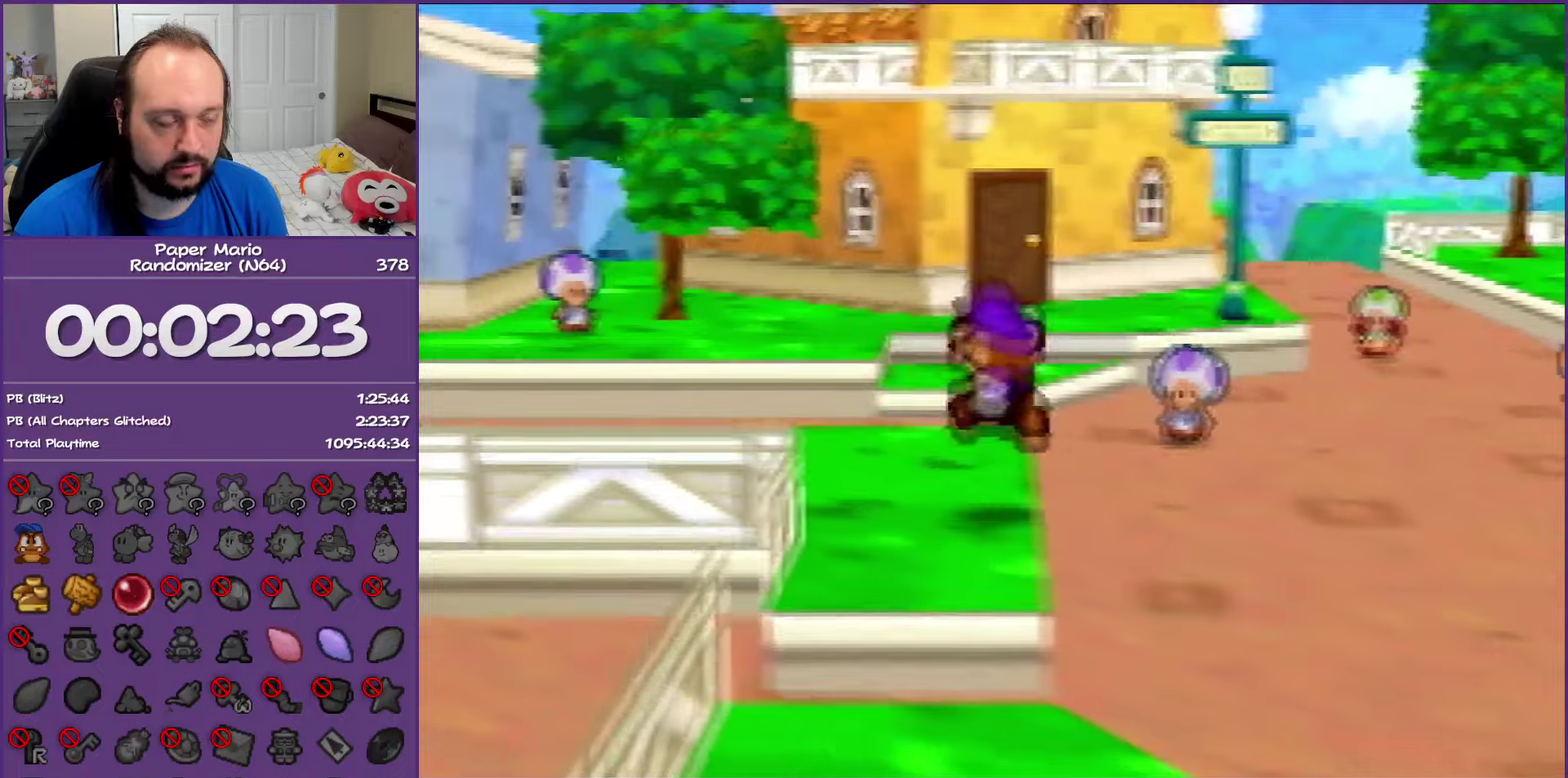
{"dt_ms": 500, "buttons": ["Z"], "left_stick": "up-left", "events": [[150, "Z", "down"]]}
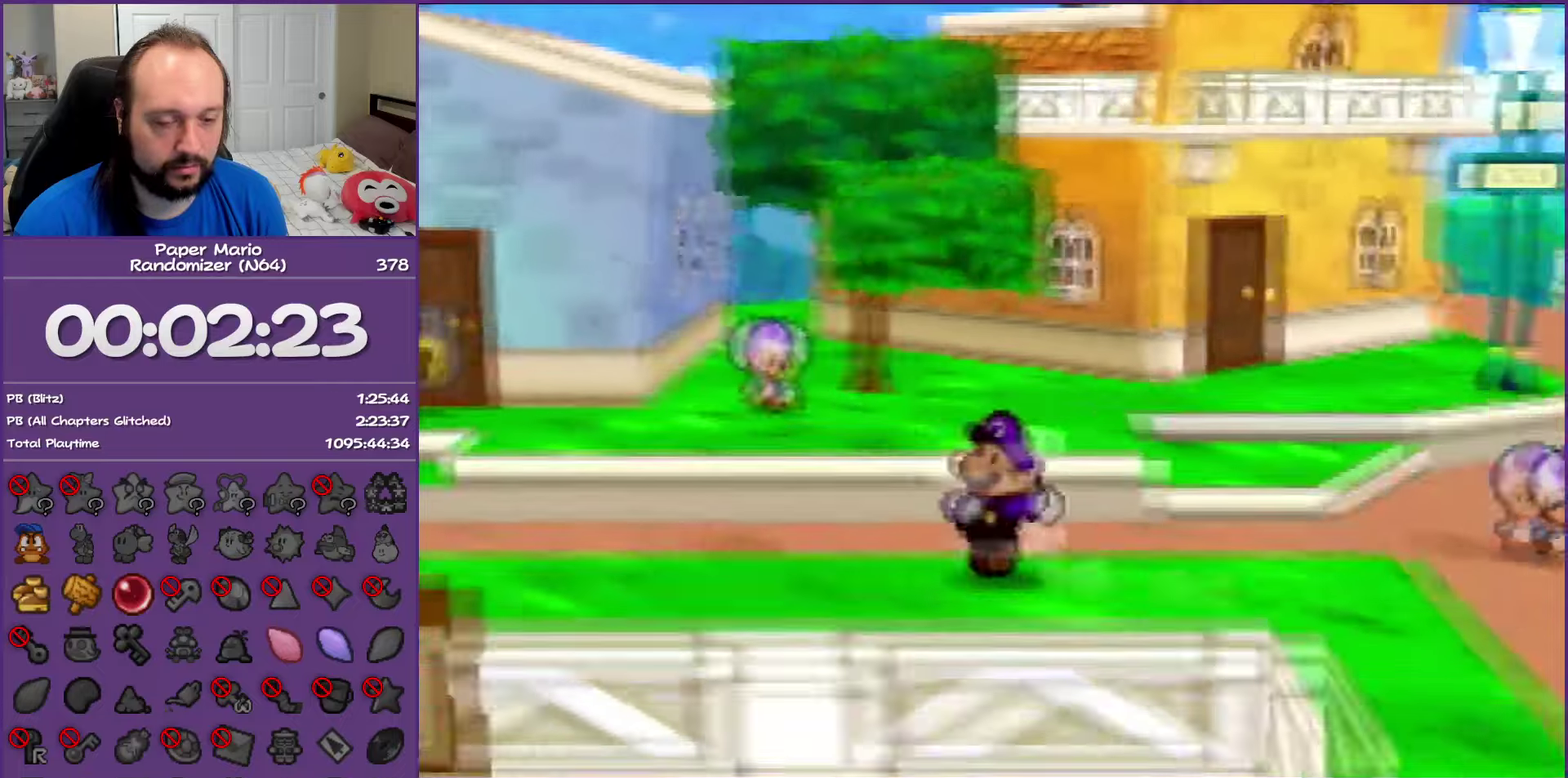
{"dt_ms": 500, "buttons": ["Z"], "left_stick": "up-left", "events": [[150, "Z", "up"], [417, "Z", "down"]]}
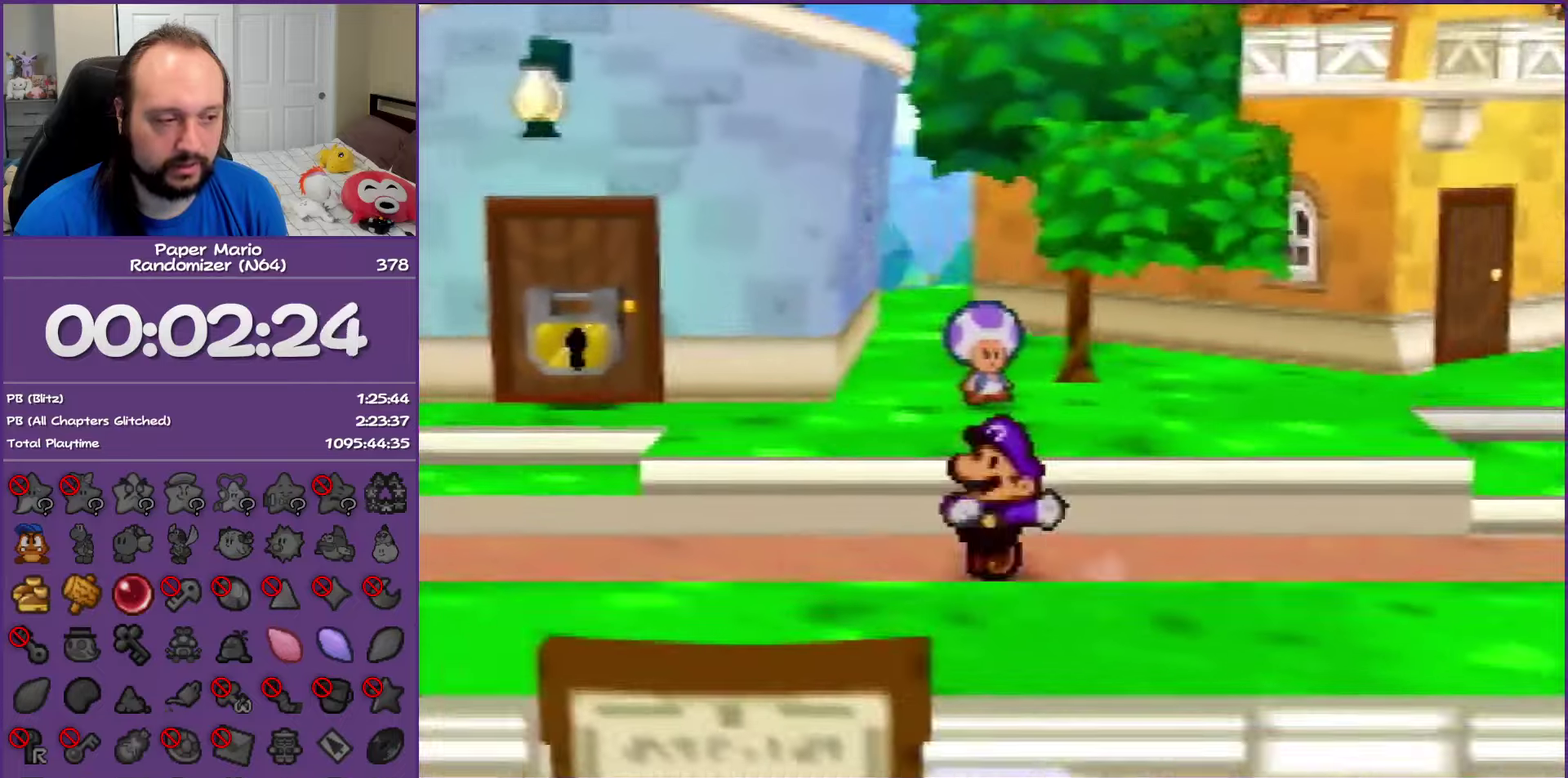
{"dt_ms": 500, "buttons": [], "left_stick": "up", "events": [[17, "A", "down"], [117, "left_stick", "up"], [183, "Z", "up"], [217, "A", "up"]]}
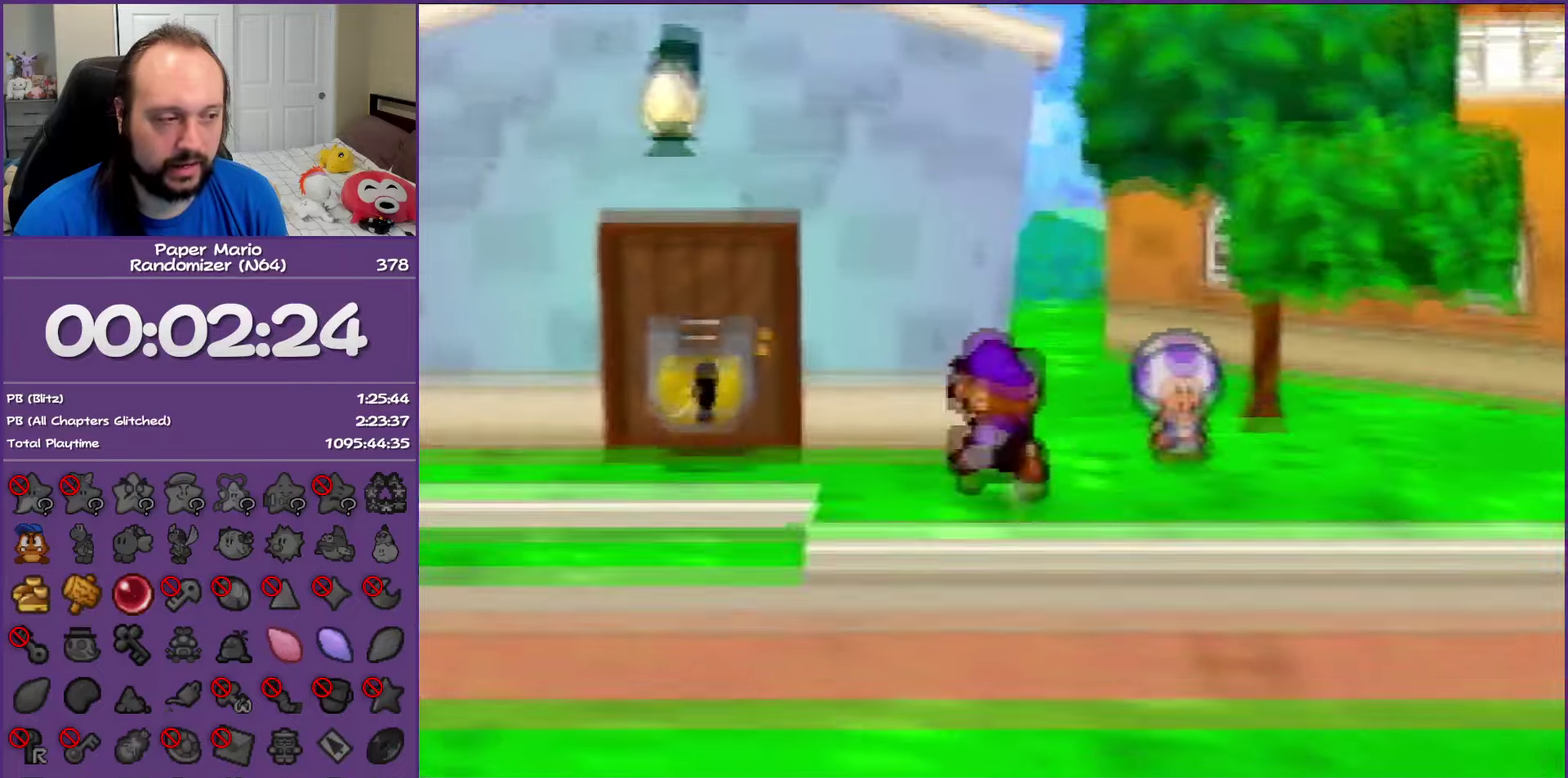
{"dt_ms": 500, "buttons": [], "left_stick": "up-left", "events": [[100, "left_stick", "up-right"], [200, "left_stick", "up"], [400, "left_stick", "up-left"]]}
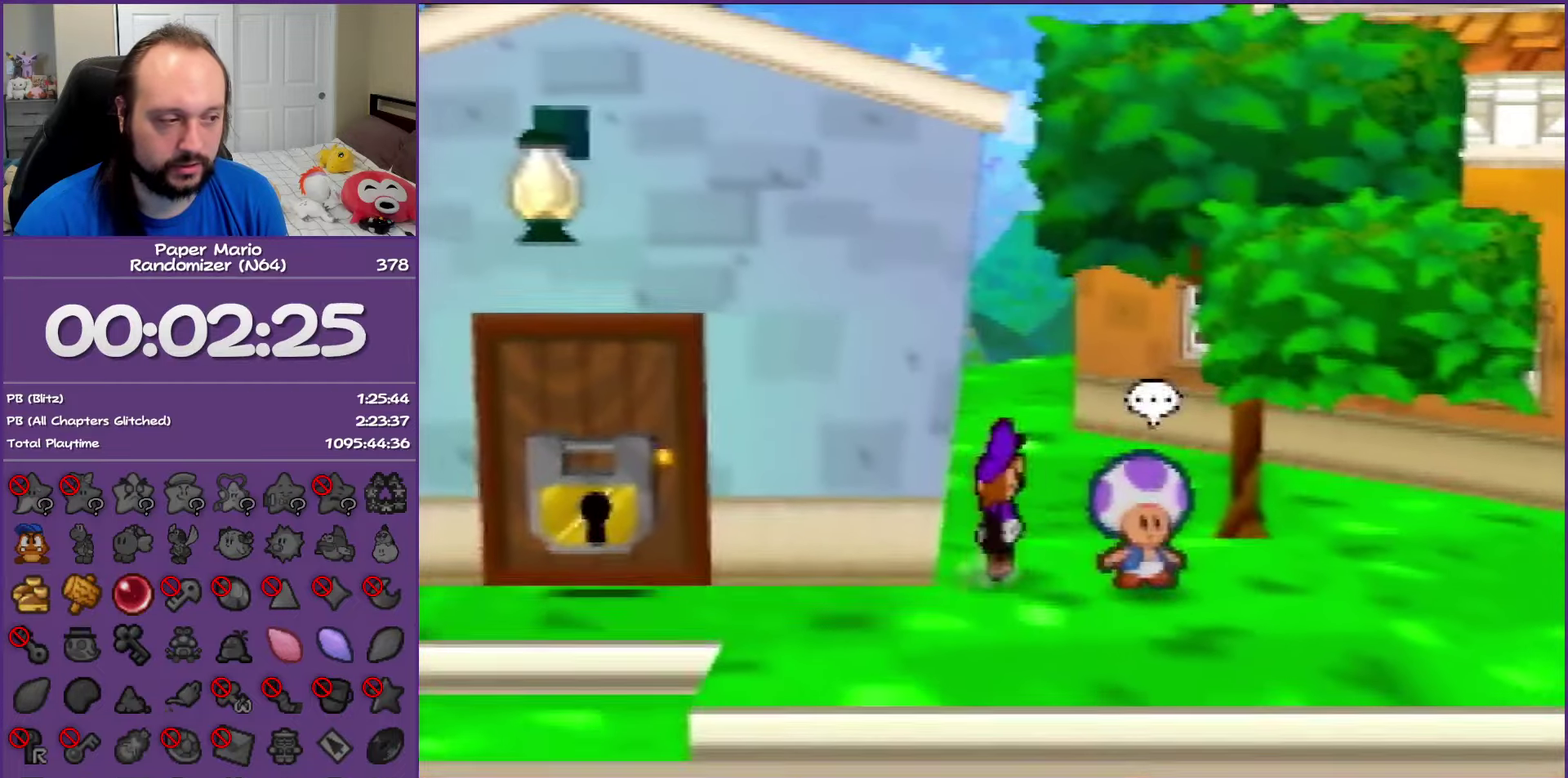
{"dt_ms": 500, "buttons": [], "left_stick": "up", "events": [[17, "left_stick", "up"], [67, "Z", "down"], [317, "Z", "up"]]}
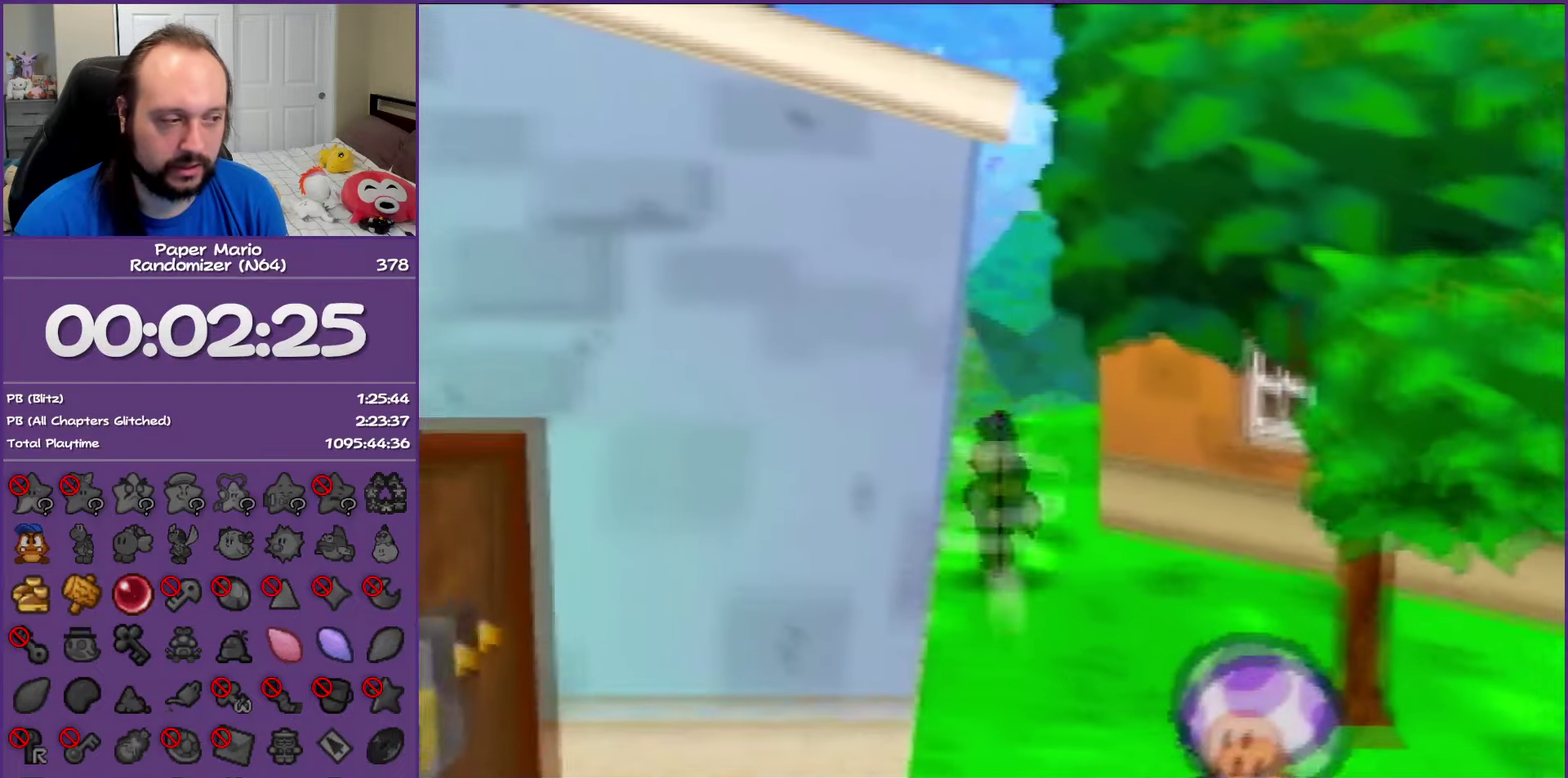
{"dt_ms": 500, "buttons": [], "left_stick": "center", "events": [[183, "left_stick", "right"], [217, "B", "down"], [317, "B", "up"], [433, "left_stick", "center"]]}
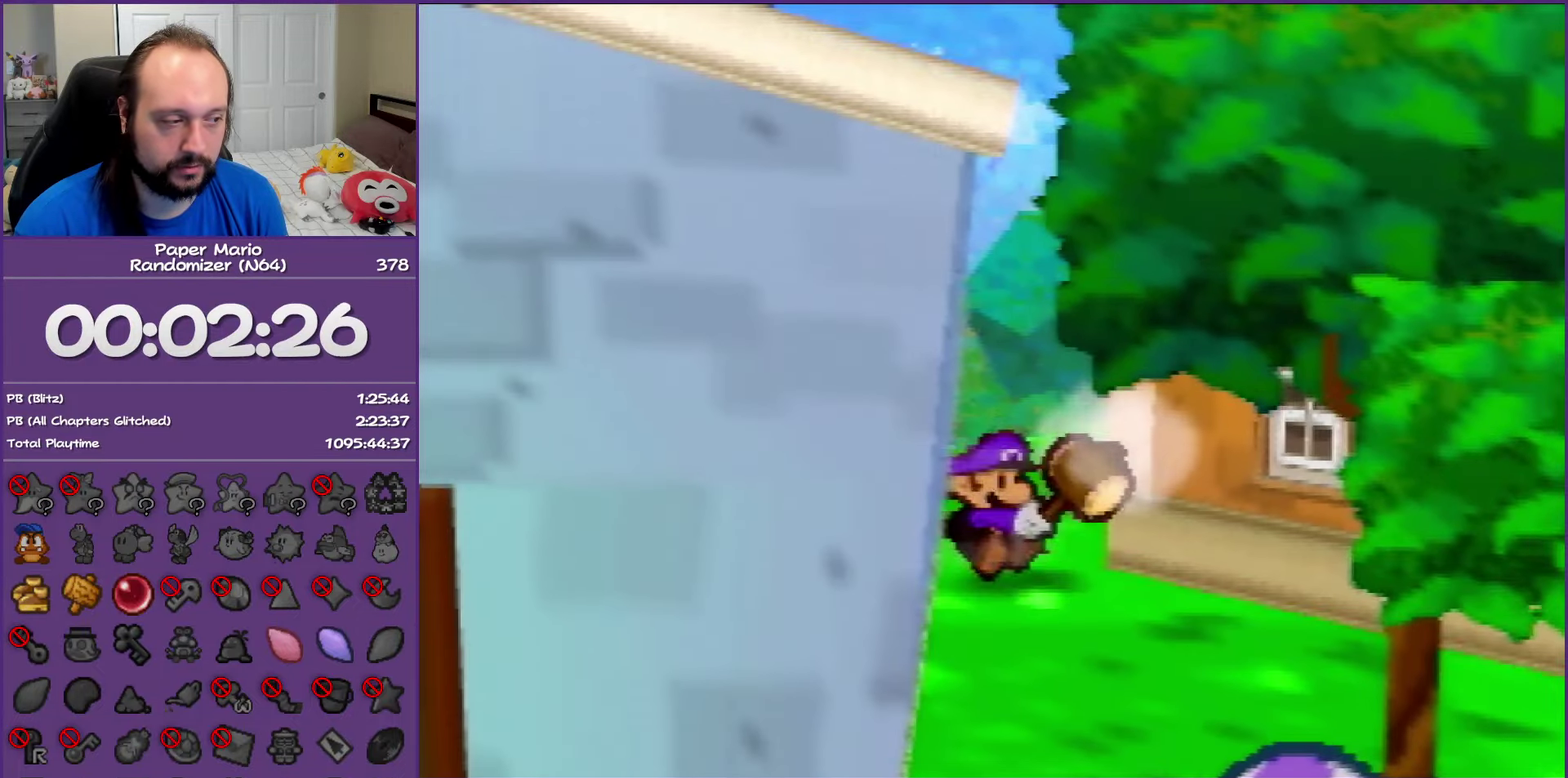
{"dt_ms": 500, "buttons": ["Z"], "left_stick": "center", "events": [[183, "Z", "down"], [317, "Z", "up"], [383, "Z", "down"]]}
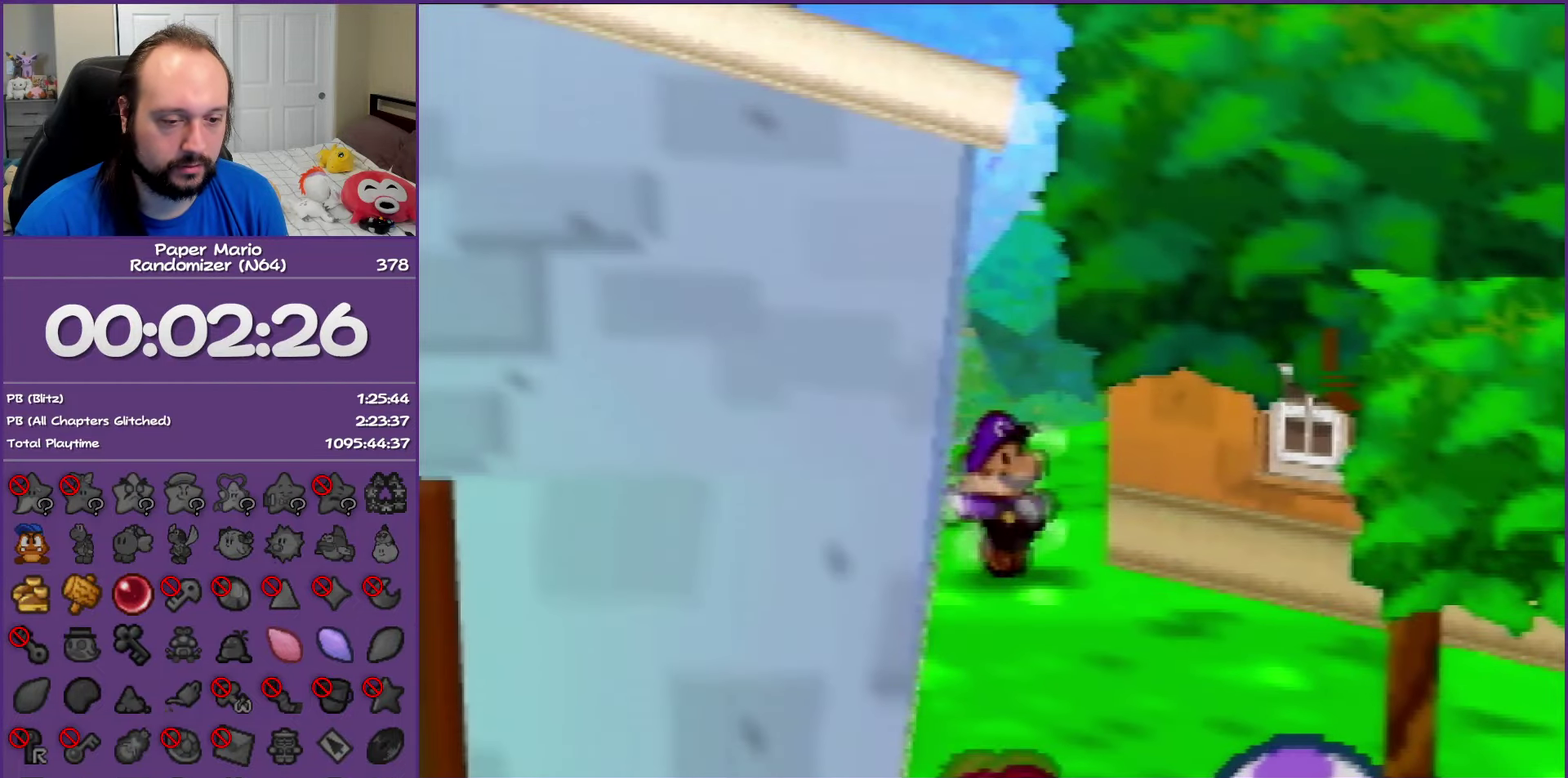
{"dt_ms": 500, "buttons": [], "left_stick": "center", "events": [[50, "Z", "up"], [133, "left_stick", "left"], [283, "B", "down"], [367, "left_stick", "center"], [450, "B", "up"]]}